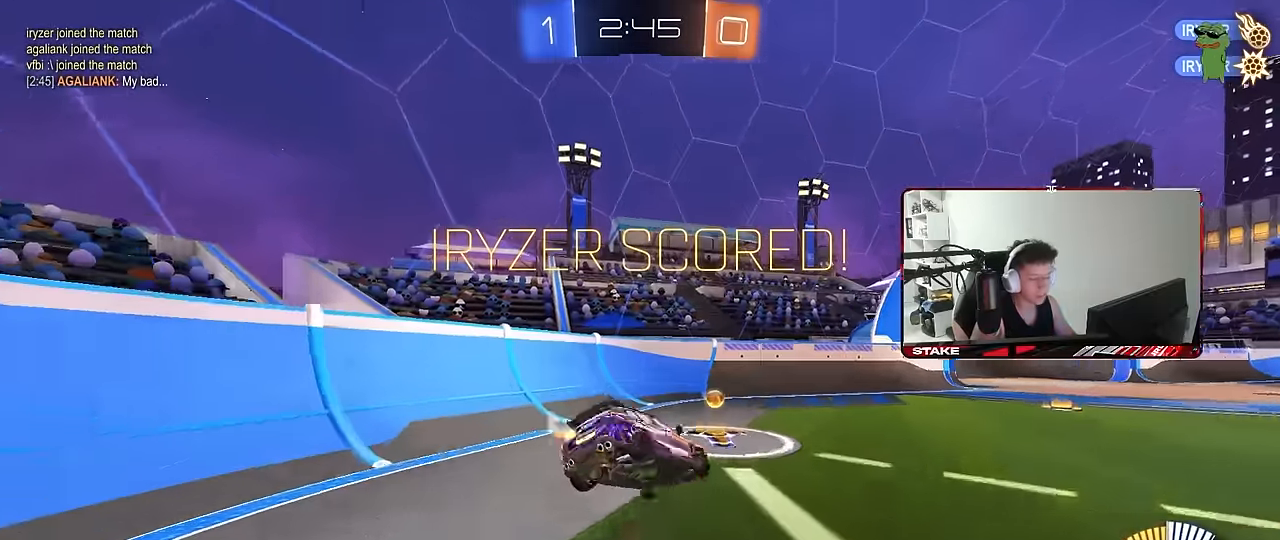
Gameplay with keyboard and mouse; each line is a JSON object with the keys and mouse buttons held at the frame after it. "events" lists presses ("down") and releases ("up") of "1", "2", "3", "4", "5", "a", "alt", "c", "caps_lock", "ctrl", "d", "e", "f", "g", "q", "r", "s", "shift", "space", "t", "tab", "v", "w", "x", "z", "mouse_left", "mouse_wheel" and "mouse_right" between this image and that frame as [ms after this image, input, new state], when the widget could be followed in between. "mouse_left", "mouse_wheel", "mouse_right" = the "left", "wheel", "right" buttons of the "mouse" list. No other keys are recorded. "wheel" means that the mouse wheel is clicked or scrolled. Mouse movement is not recorded.
{"keys": ["a", "s", "shift"], "mouse": [], "events": [[33, "s", "down"], [167, "mouse_right", "up"], [267, "s", "up"], [367, "s", "down"]]}
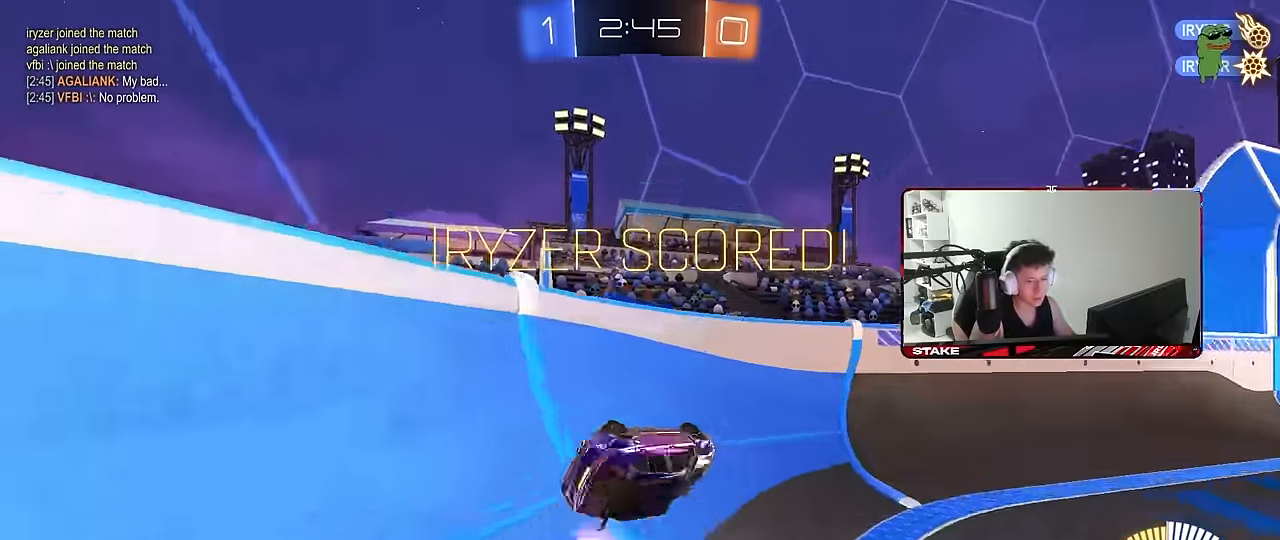
{"keys": [], "mouse": ["right"], "events": [[133, "shift", "up"], [183, "a", "up"], [183, "s", "up"], [383, "mouse_right", "down"]]}
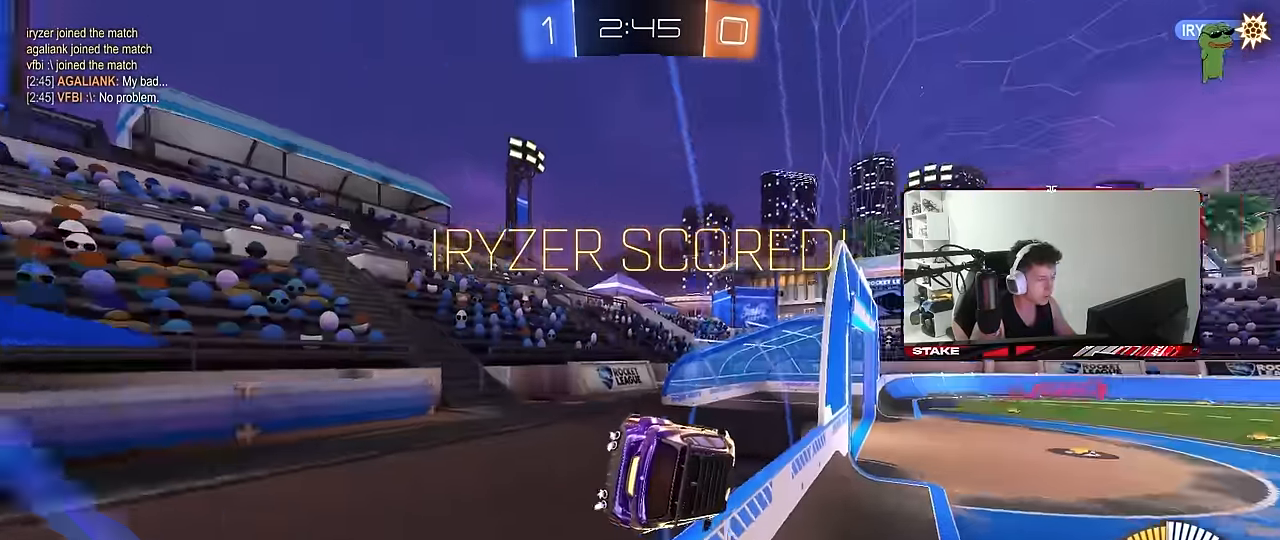
{"keys": [], "mouse": ["right"], "events": [[67, "mouse_right", "up"], [117, "mouse_right", "down"], [250, "mouse_right", "up"], [350, "mouse_right", "down"]]}
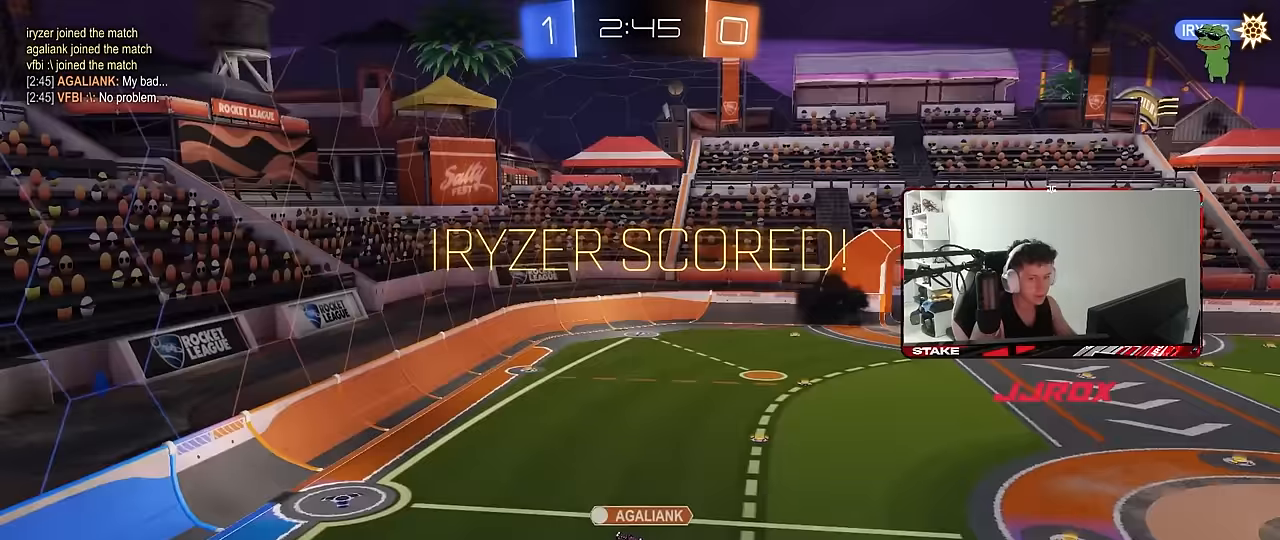
{"keys": [], "mouse": [], "events": [[33, "mouse_right", "up"], [83, "mouse_right", "down"], [266, "mouse_right", "up"]]}
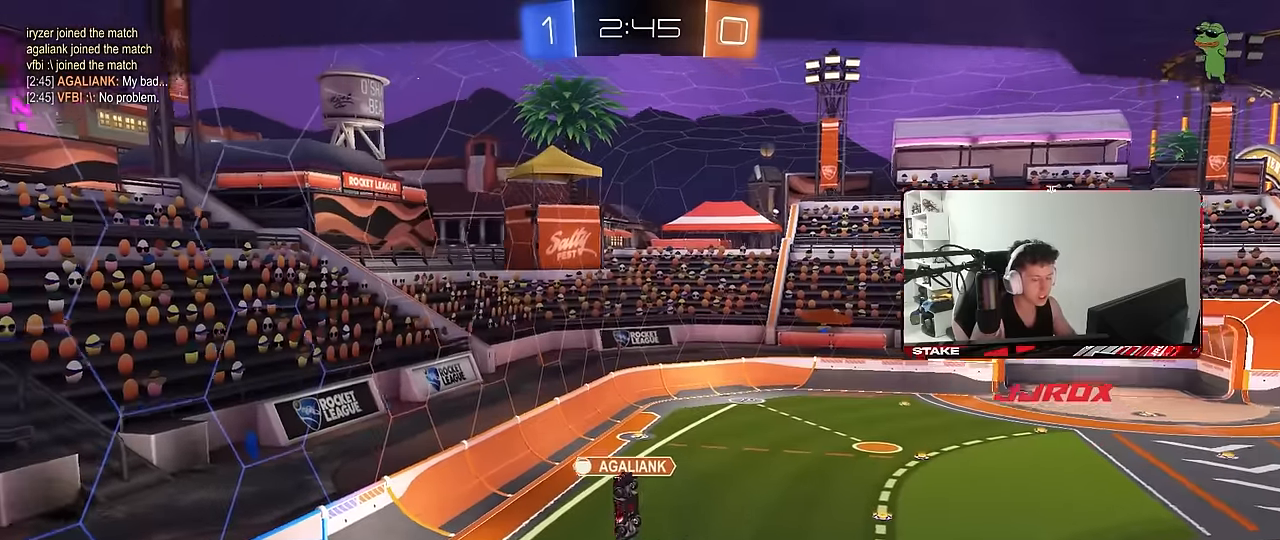
{"keys": [], "mouse": [], "events": []}
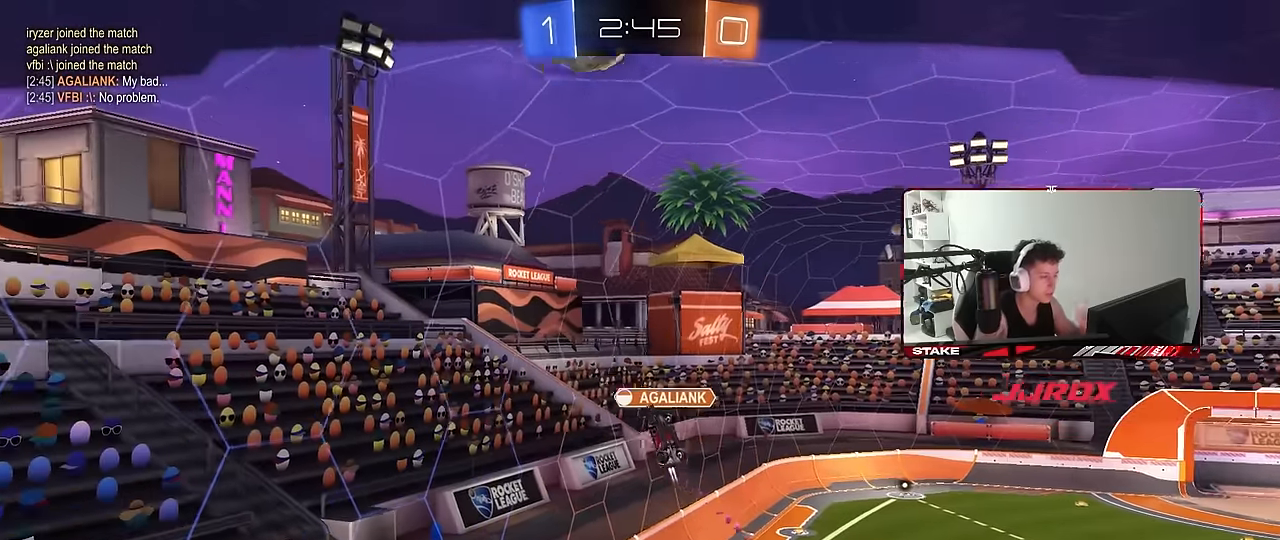
{"keys": [], "mouse": [], "events": []}
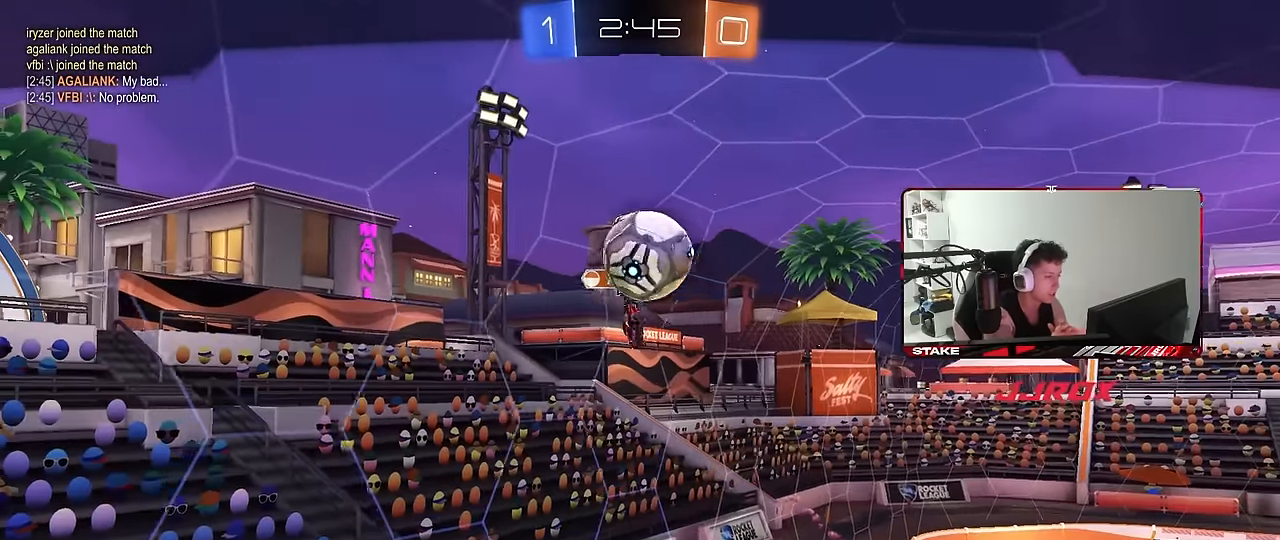
{"keys": [], "mouse": [], "events": []}
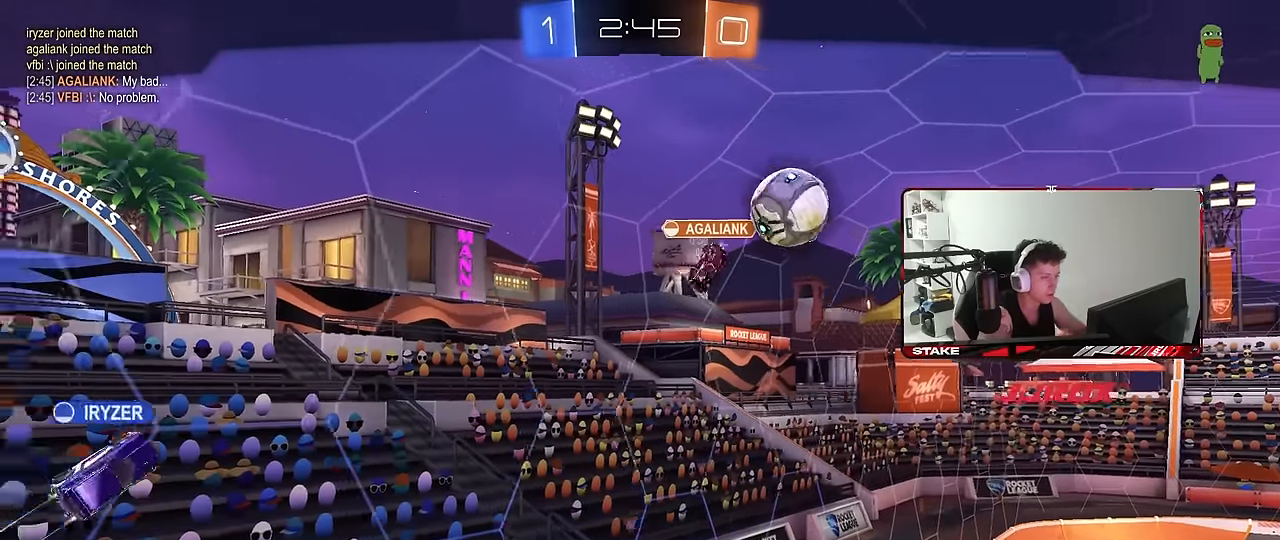
{"keys": [], "mouse": [], "events": [[333, "mouse_right", "down"], [466, "mouse_right", "up"]]}
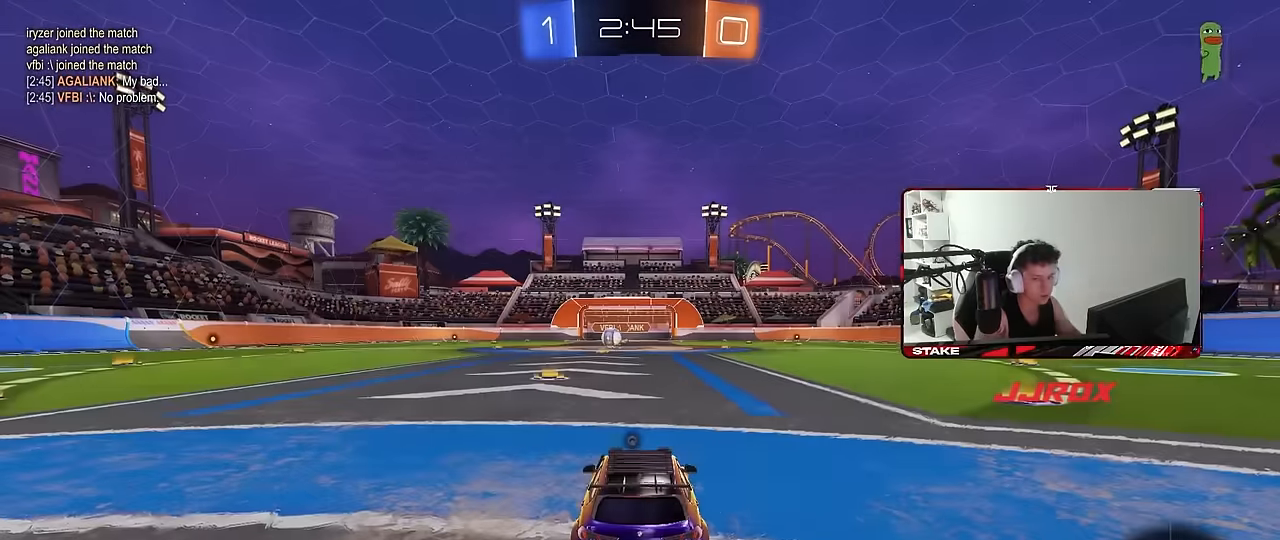
{"keys": [], "mouse": [], "events": [[16, "mouse_right", "down"], [200, "mouse_right", "up"]]}
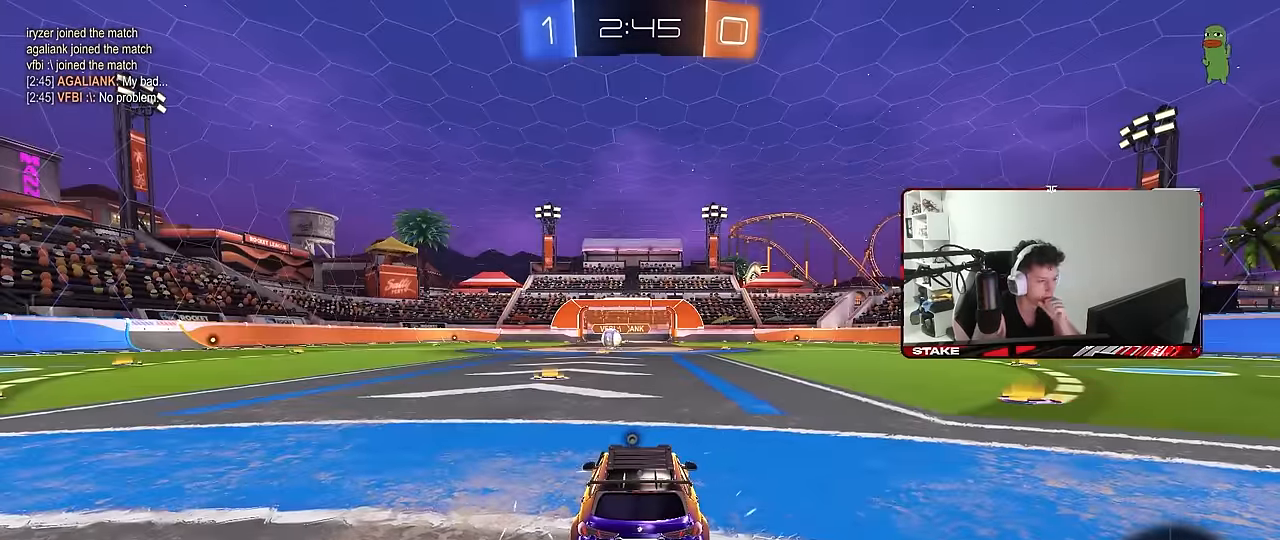
{"keys": [], "mouse": [], "events": []}
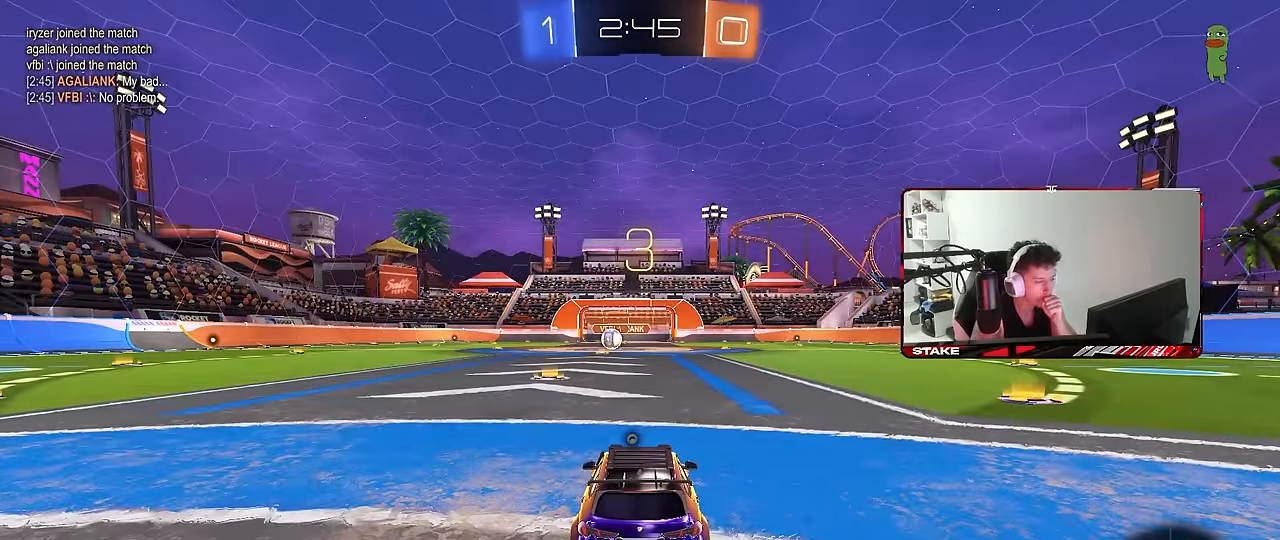
{"keys": [], "mouse": ["wheel"], "events": [[50, "mouse_wheel", "down"], [150, "mouse_wheel", "up"], [334, "mouse_wheel", "down"]]}
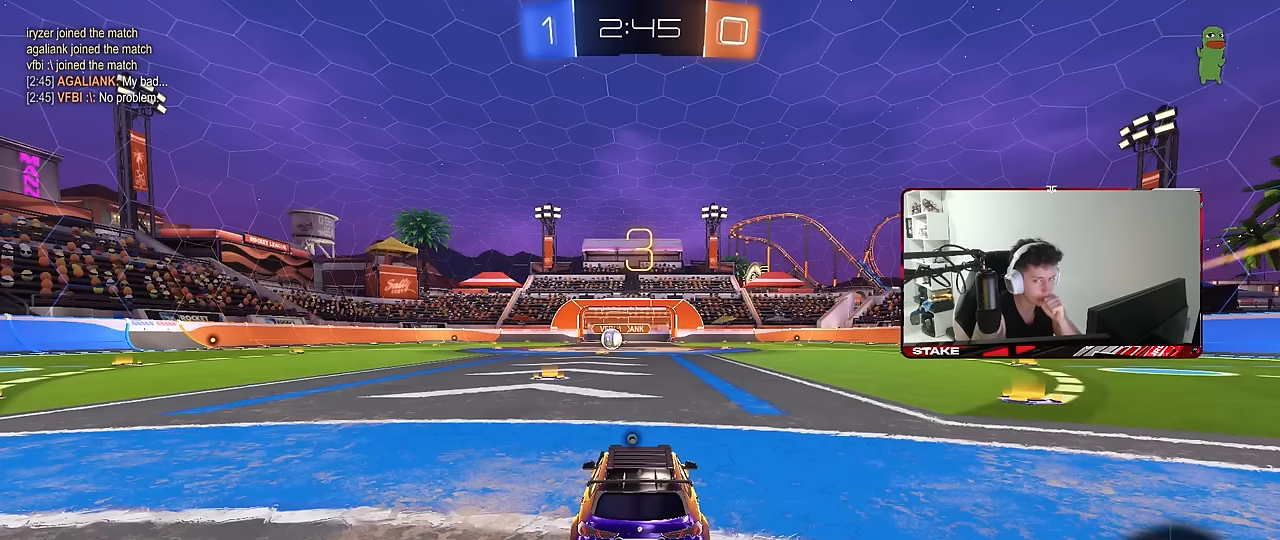
{"keys": [], "mouse": [], "events": [[67, "mouse_wheel", "up"]]}
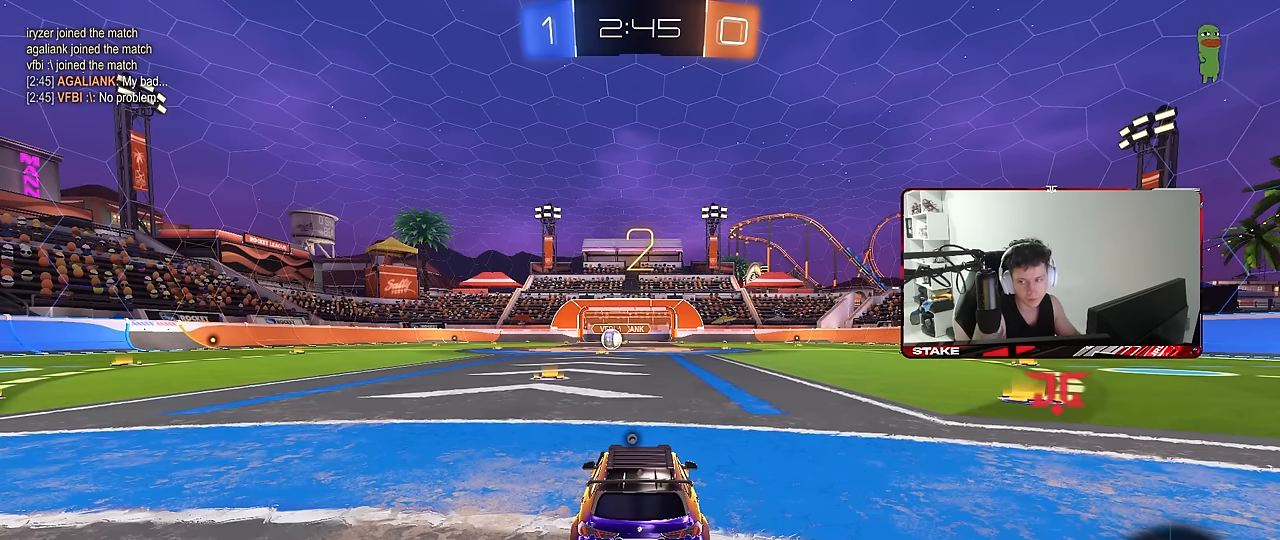
{"keys": [], "mouse": [], "events": []}
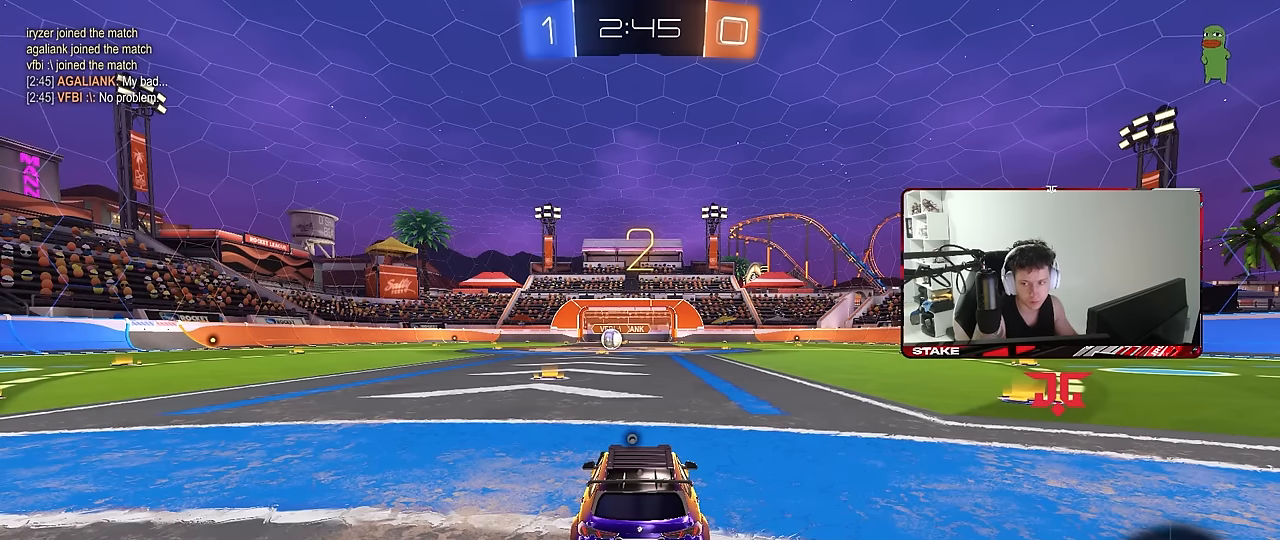
{"keys": [], "mouse": ["left"], "events": [[284, "mouse_left", "down"]]}
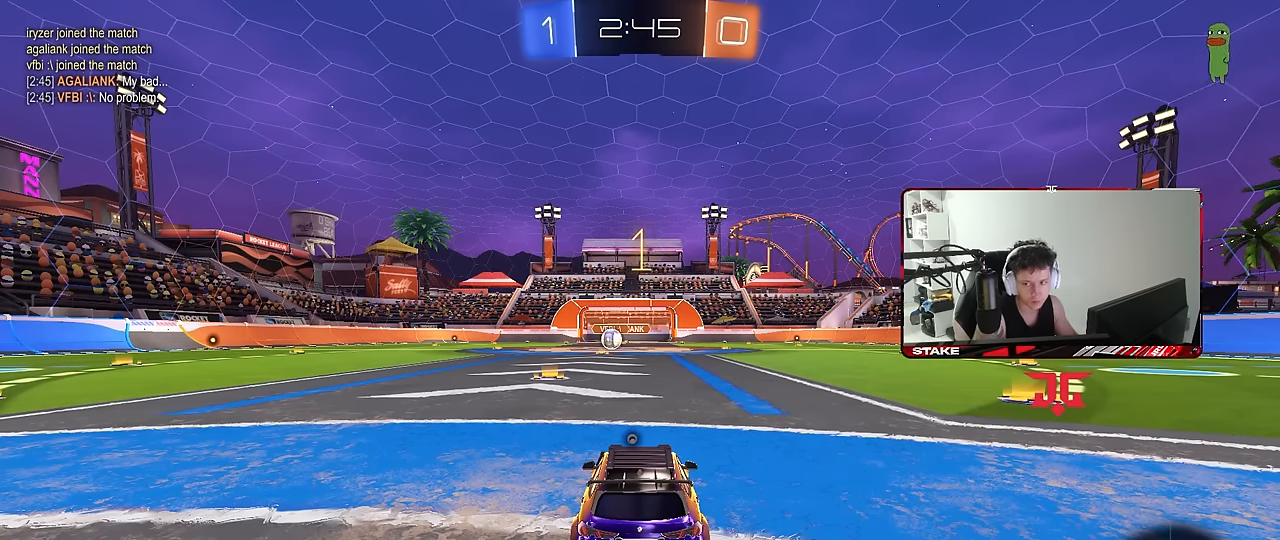
{"keys": ["w"], "mouse": ["left"], "events": [[17, "w", "down"]]}
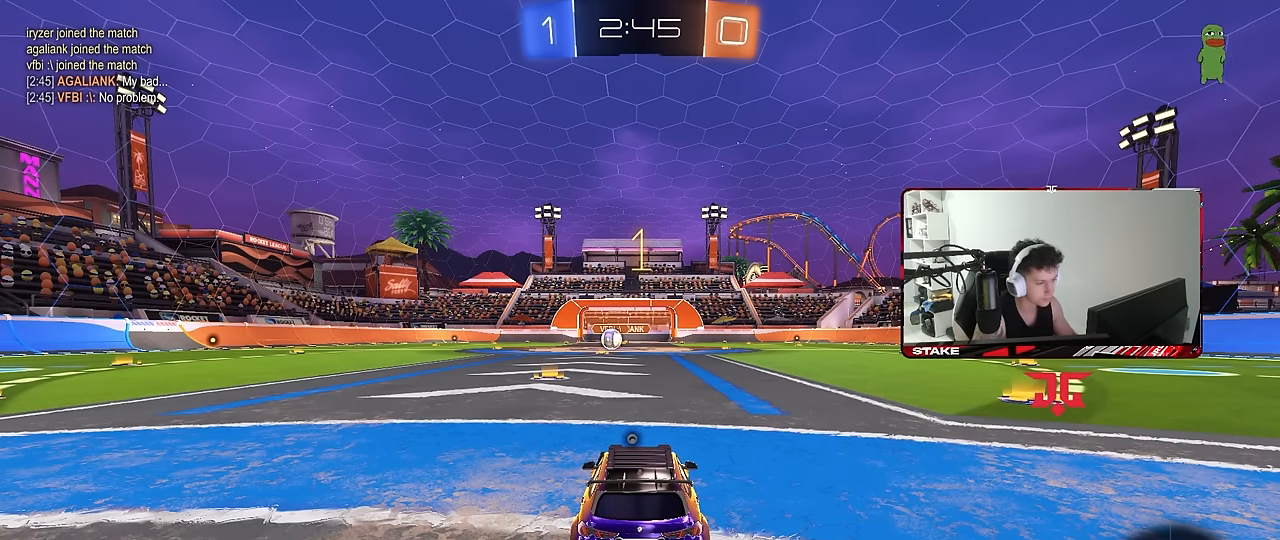
{"keys": ["a", "shift", "w"], "mouse": ["left"], "events": [[400, "d", "down"], [450, "mouse_right", "down"], [500, "a", "down"], [500, "d", "up"], [500, "mouse_right", "up"], [500, "shift", "down"]]}
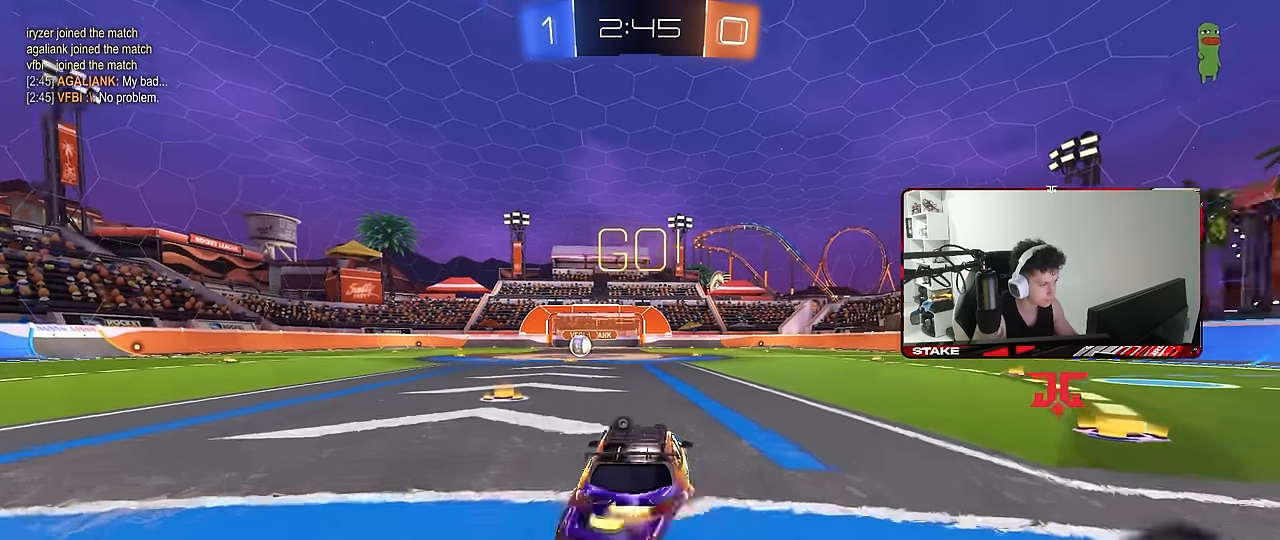
{"keys": ["a", "s", "shift"], "mouse": ["left"], "events": [[50, "mouse_right", "down"], [100, "s", "down"], [100, "w", "up"], [150, "mouse_right", "up"], [150, "space", "down"], [284, "space", "up"]]}
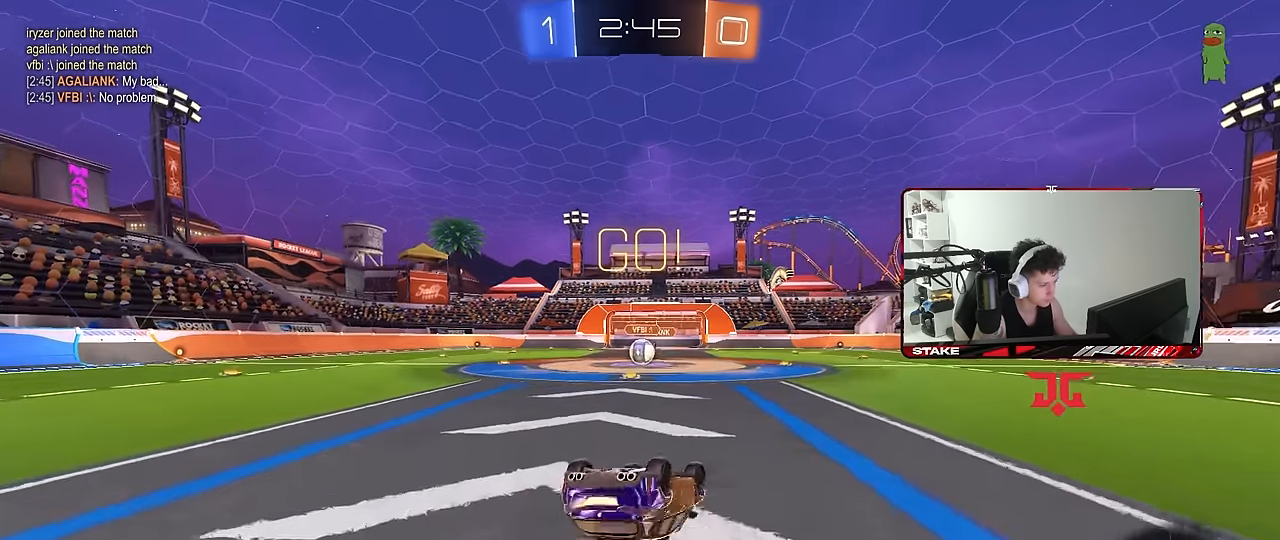
{"keys": [], "mouse": [], "events": [[17, "s", "up"], [117, "s", "down"], [350, "shift", "up"], [400, "mouse_left", "up"], [400, "s", "up"], [450, "a", "up"]]}
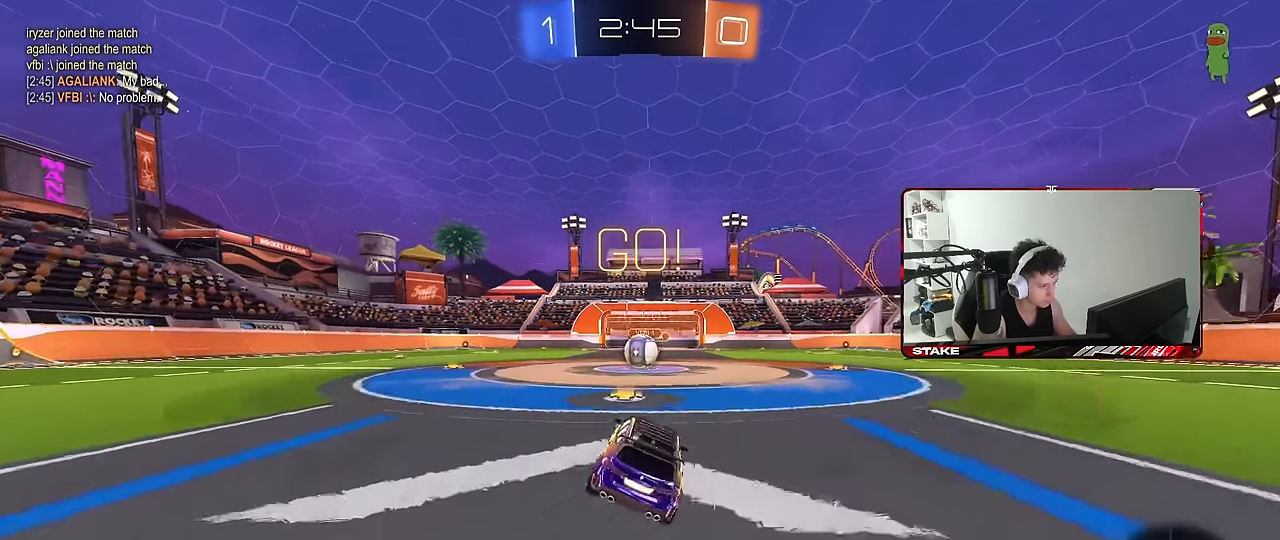
{"keys": ["w"], "mouse": [], "events": [[134, "w", "down"], [267, "mouse_right", "down"], [267, "w", "up"], [317, "mouse_right", "up"], [500, "w", "down"]]}
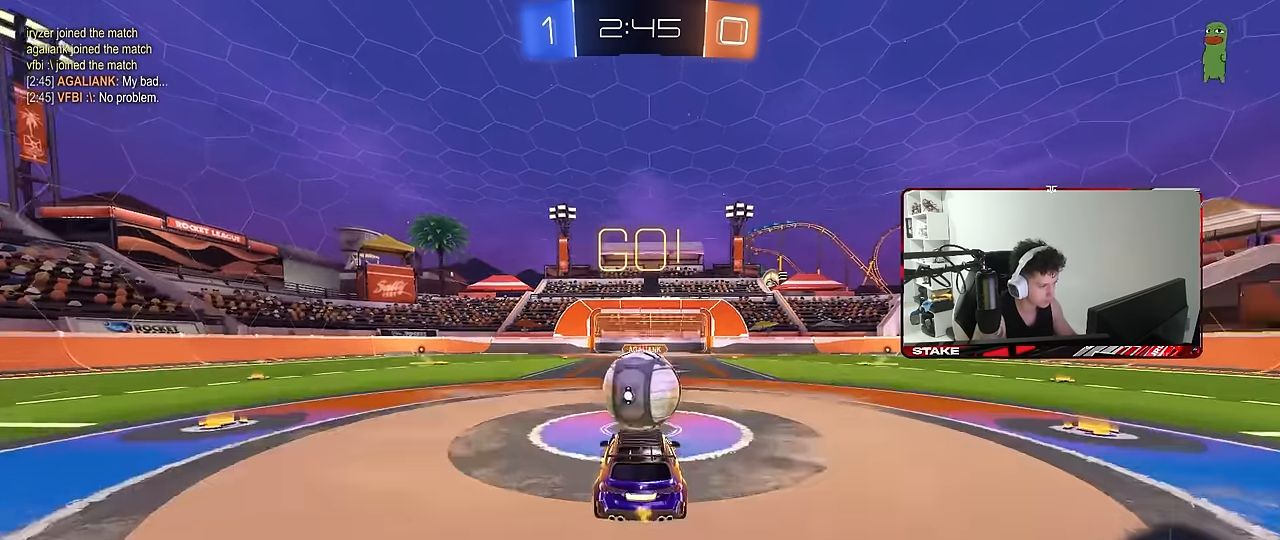
{"keys": ["shift", "w"], "mouse": [], "events": [[100, "shift", "down"], [184, "mouse_right", "down"], [333, "mouse_right", "up"]]}
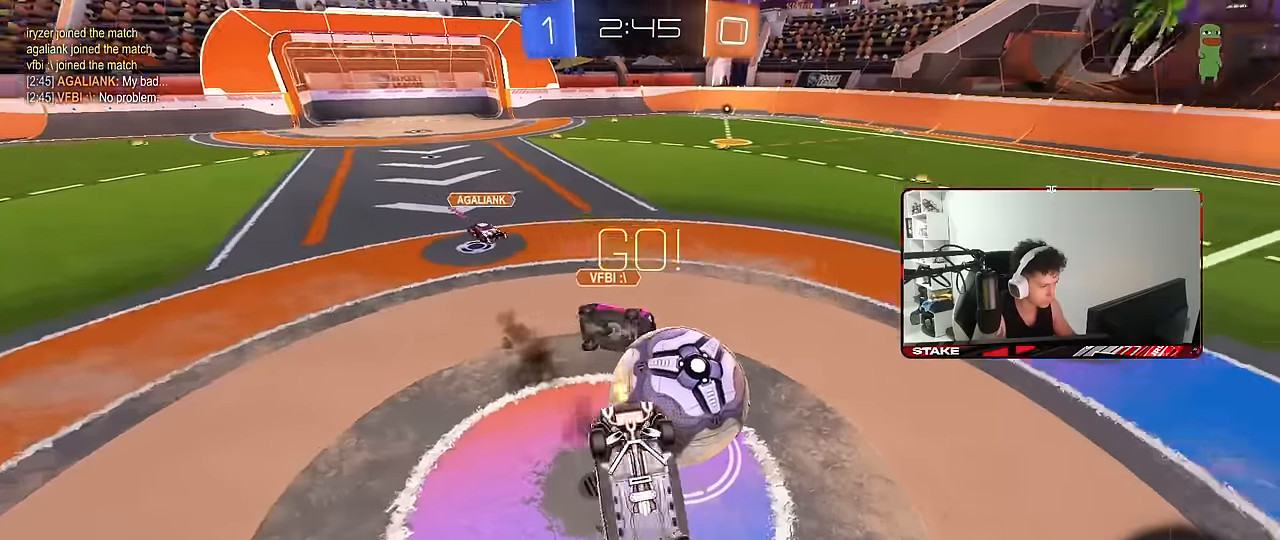
{"keys": ["d", "w"], "mouse": [], "events": [[17, "w", "up"], [117, "d", "down"], [117, "s", "down"], [167, "d", "up"], [200, "a", "down"], [300, "s", "up"], [400, "shift", "up"], [400, "w", "down"], [483, "a", "up"], [483, "d", "down"]]}
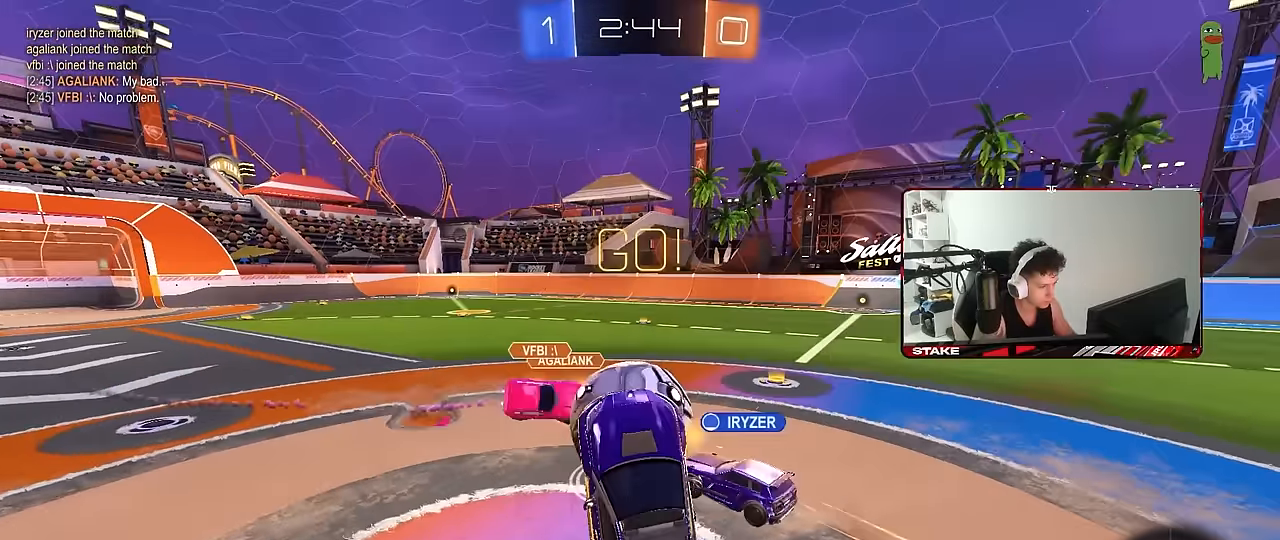
{"keys": ["d", "w"], "mouse": [], "events": [[133, "w", "up"], [183, "d", "up"], [217, "w", "down"], [317, "d", "down"], [367, "w", "up"], [450, "w", "down"]]}
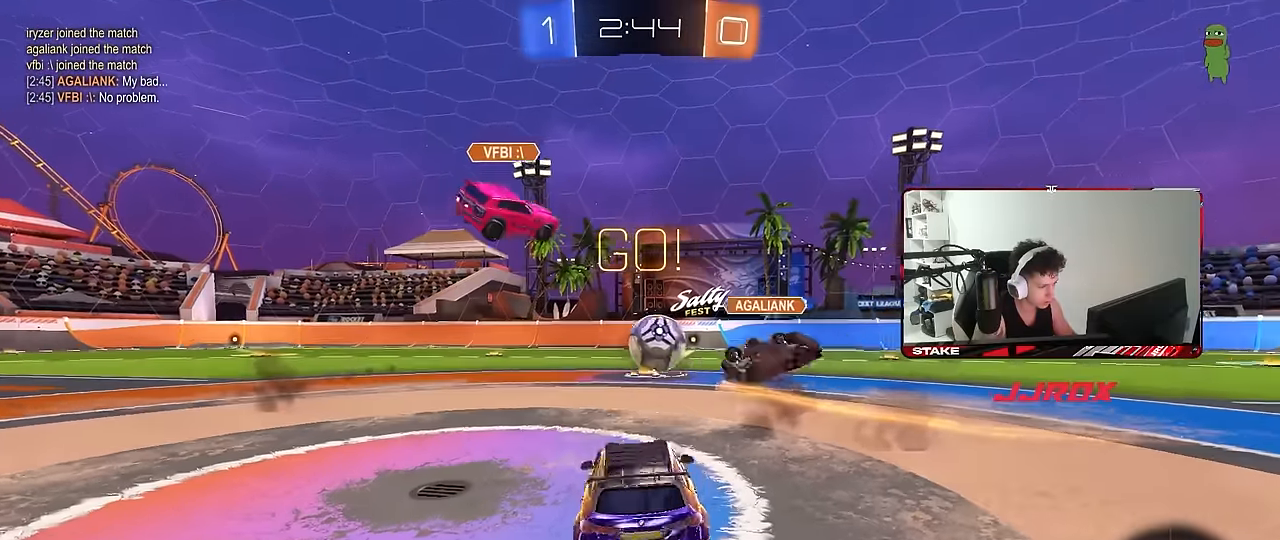
{"keys": ["a", "w"], "mouse": [], "events": [[50, "d", "up"], [183, "a", "down"], [283, "shift", "down"], [383, "shift", "up"]]}
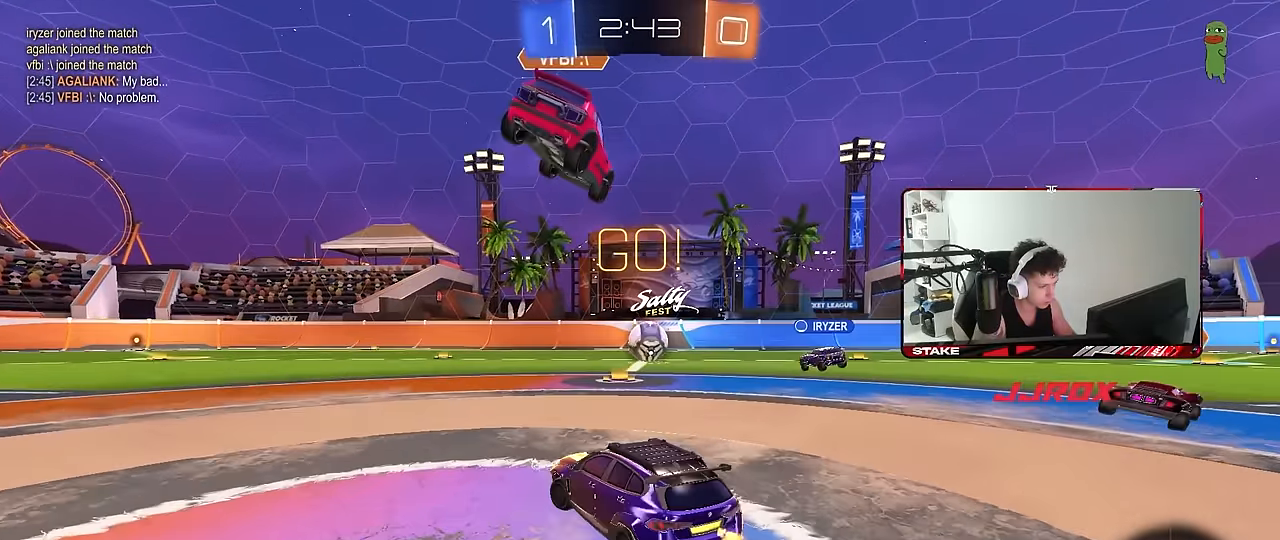
{"keys": ["a", "shift", "w"], "mouse": ["left", "right"], "events": [[117, "a", "up"], [167, "d", "down"], [200, "d", "up"], [200, "mouse_left", "down"], [433, "d", "down"], [433, "mouse_right", "down"], [483, "a", "down"], [483, "d", "up"], [483, "shift", "down"]]}
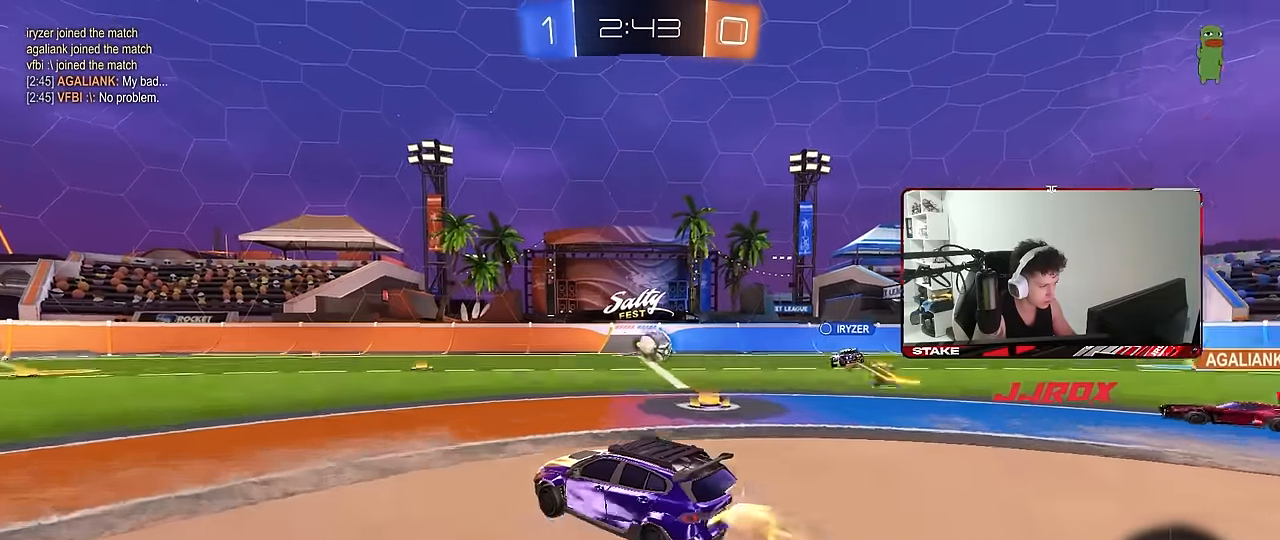
{"keys": ["a", "shift", "space"], "mouse": [], "events": [[33, "mouse_right", "up"], [83, "mouse_right", "down"], [133, "s", "down"], [133, "w", "up"], [217, "mouse_right", "up"], [317, "mouse_left", "up"], [500, "s", "up"], [500, "space", "down"]]}
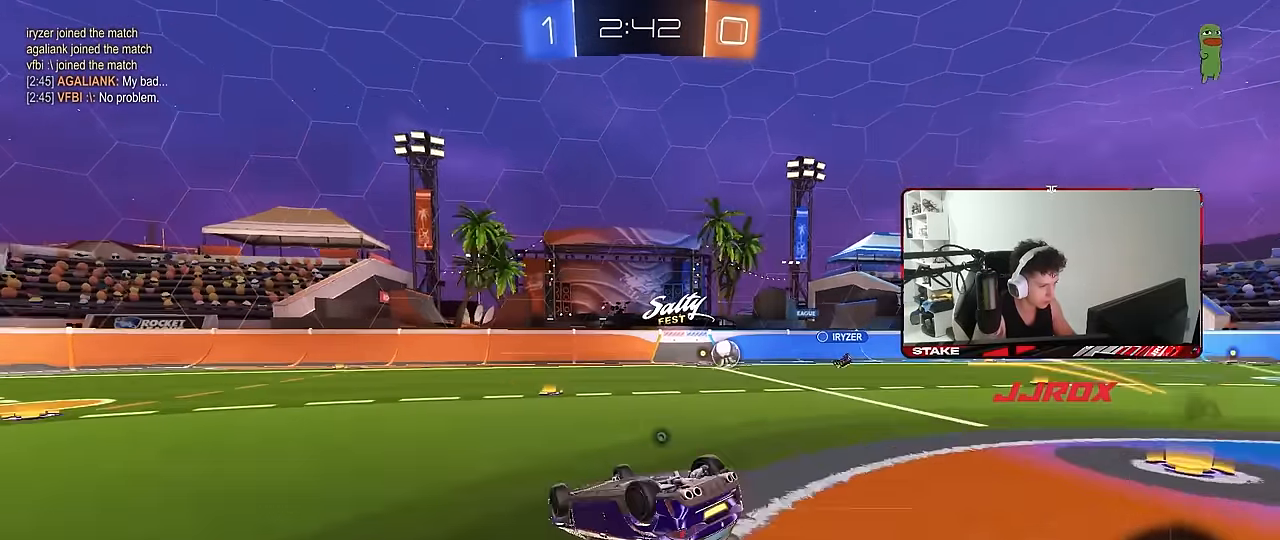
{"keys": [], "mouse": [], "events": [[50, "mouse_left", "down"], [100, "s", "down"], [150, "space", "up"], [200, "mouse_left", "up"], [283, "shift", "up"], [333, "s", "up"], [383, "a", "up"]]}
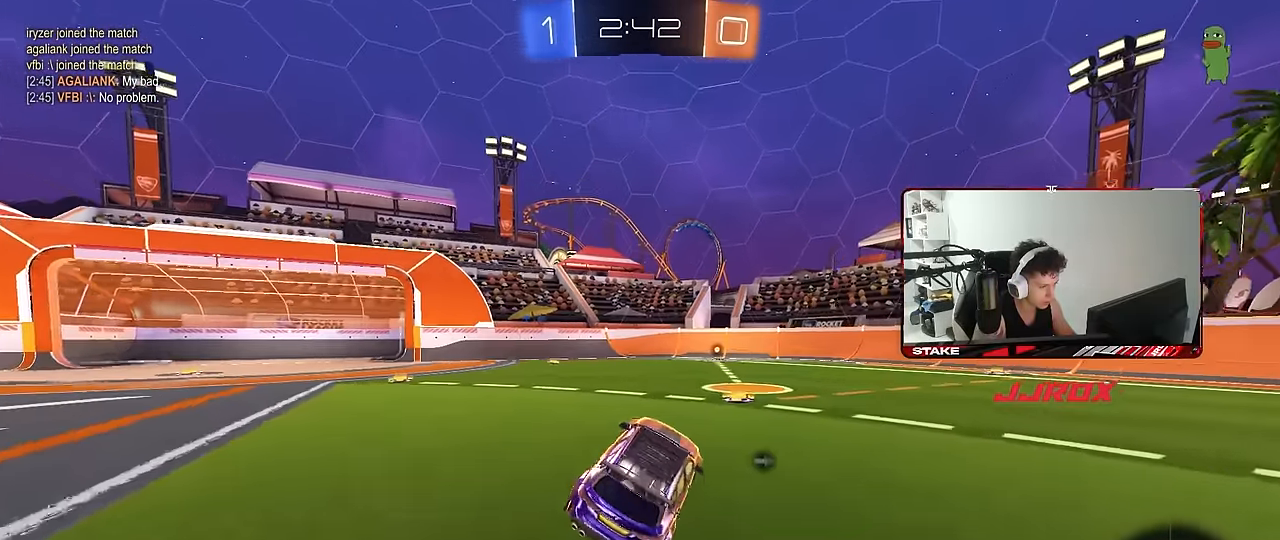
{"keys": ["d", "w"], "mouse": ["left"], "events": [[67, "mouse_left", "down"], [67, "w", "down"], [117, "d", "down"], [250, "d", "up"], [483, "d", "down"]]}
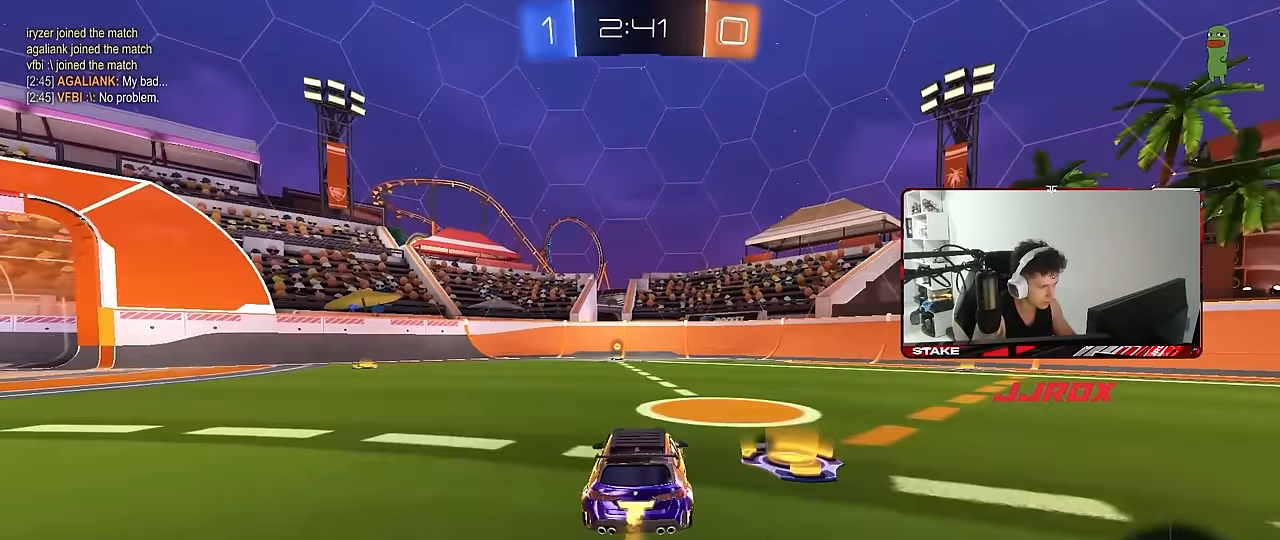
{"keys": ["a", "s", "shift"], "mouse": ["left"], "events": [[33, "mouse_right", "down"], [83, "a", "down"], [83, "d", "up"], [83, "shift", "down"], [133, "mouse_right", "up"], [167, "mouse_right", "down"], [217, "s", "down"], [217, "w", "up"], [267, "space", "down"], [367, "mouse_right", "up"], [450, "space", "up"]]}
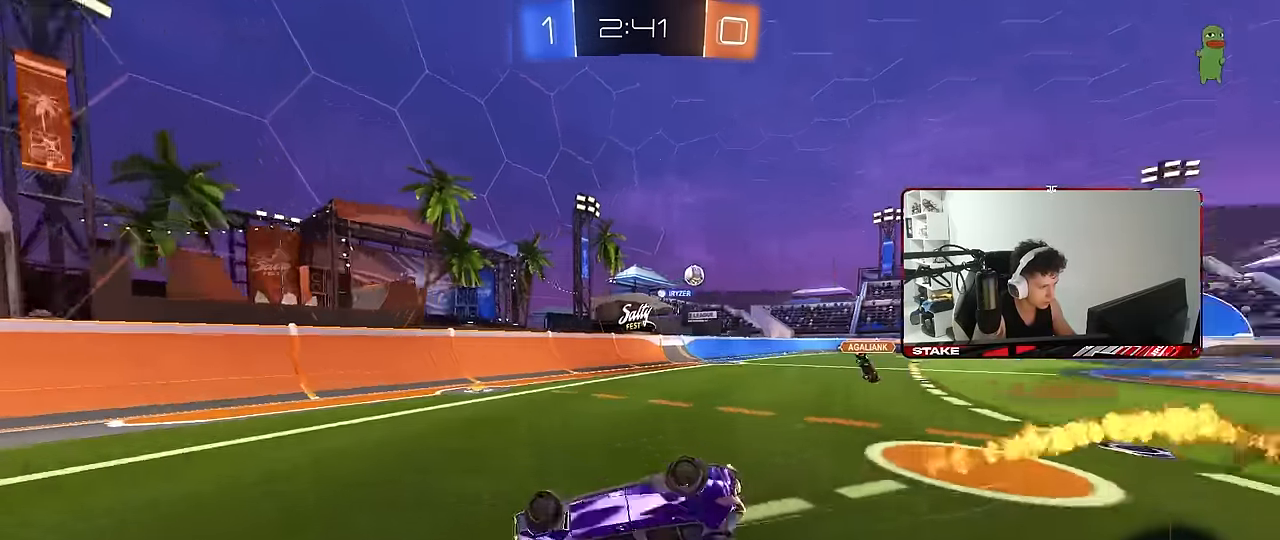
{"keys": ["a", "w"], "mouse": [], "events": [[100, "s", "up"], [150, "mouse_left", "up"], [233, "s", "down"], [333, "s", "up"], [383, "shift", "up"], [417, "w", "down"]]}